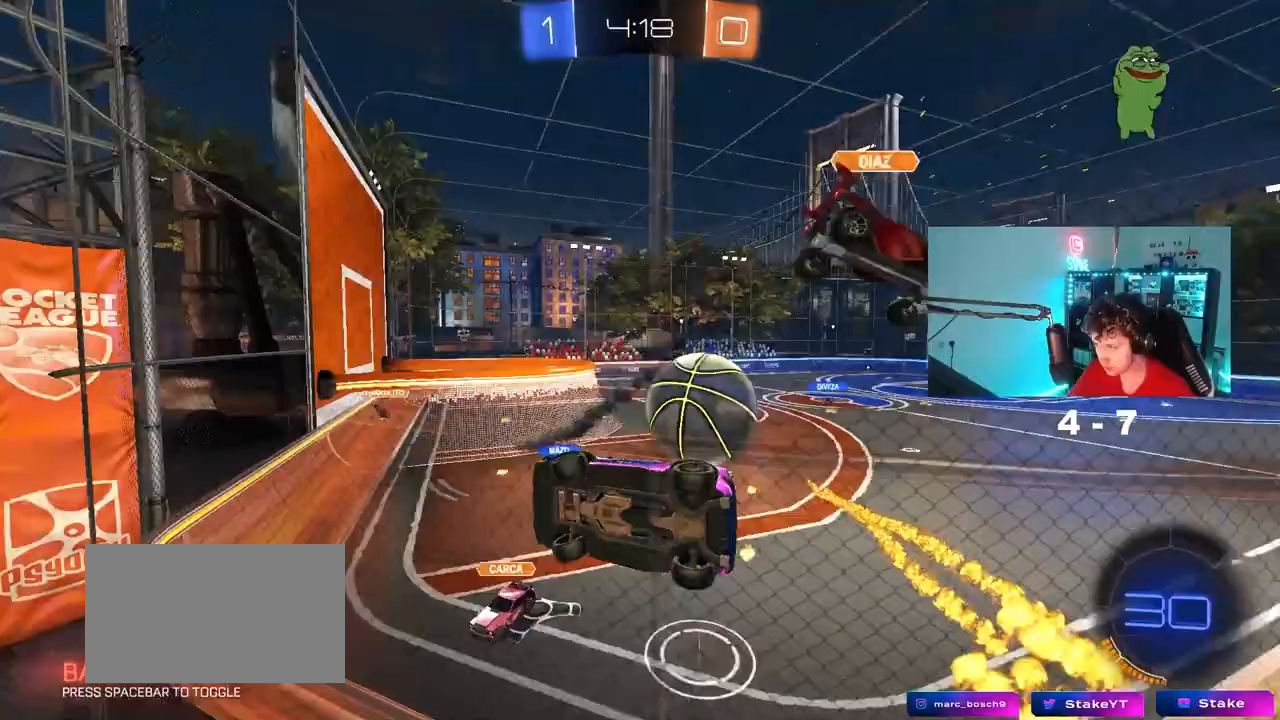
Gameplay with keyboard and mouse; each line is a JSON object with the keys and mouse buttons held at the frame after it. "events" lists presses ("down") and releases ("up") of "1", "2", "3", "4", "5", "a", "alt", "c", "caps_lock", "ctrl", "d", "e", "f", "g", "q", "r", "s", "shift", "space", "t", "tab", "v", "w", "x", "z", "mouse_left", "mouse_wheel" and "mouse_right" between this image and that frame as [ms after this image, input, new state], when the widget could be followed in between. "mouse_left", "mouse_wheel", "mouse_right" = the "left", "wheel", "right" buttons of the "mouse" list. No other keys are recorded. "wheel" means that the mouse wheel is clicked or scrolled. "mouse_move" is the direction in which the mouse moves at that frame (one of eight, or "still"), when it could be read.
{"keys": ["d", "w"], "mouse": [], "mouse_move": "still", "events": [[100, "shift", "up"]]}
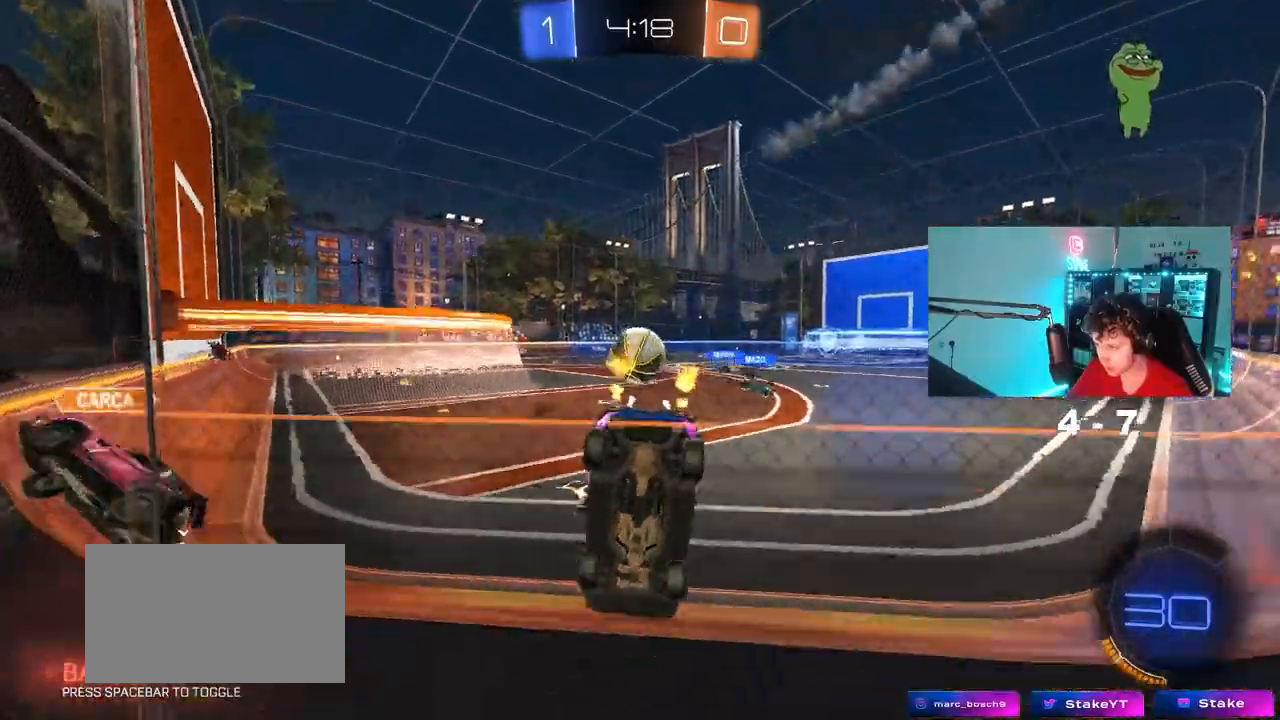
{"keys": ["w"], "mouse": [], "mouse_move": "still", "events": [[300, "d", "up"]]}
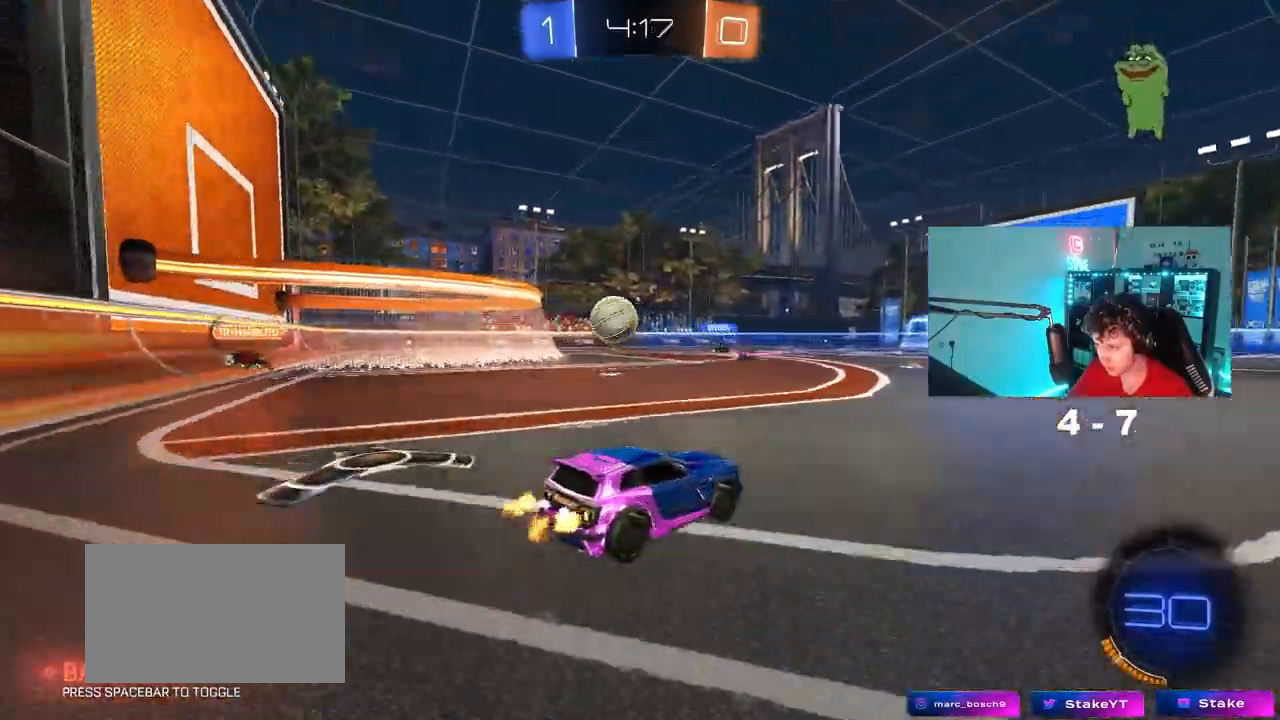
{"keys": ["a", "shift", "w"], "mouse": [], "mouse_move": "still", "events": [[317, "a", "down"], [467, "shift", "down"]]}
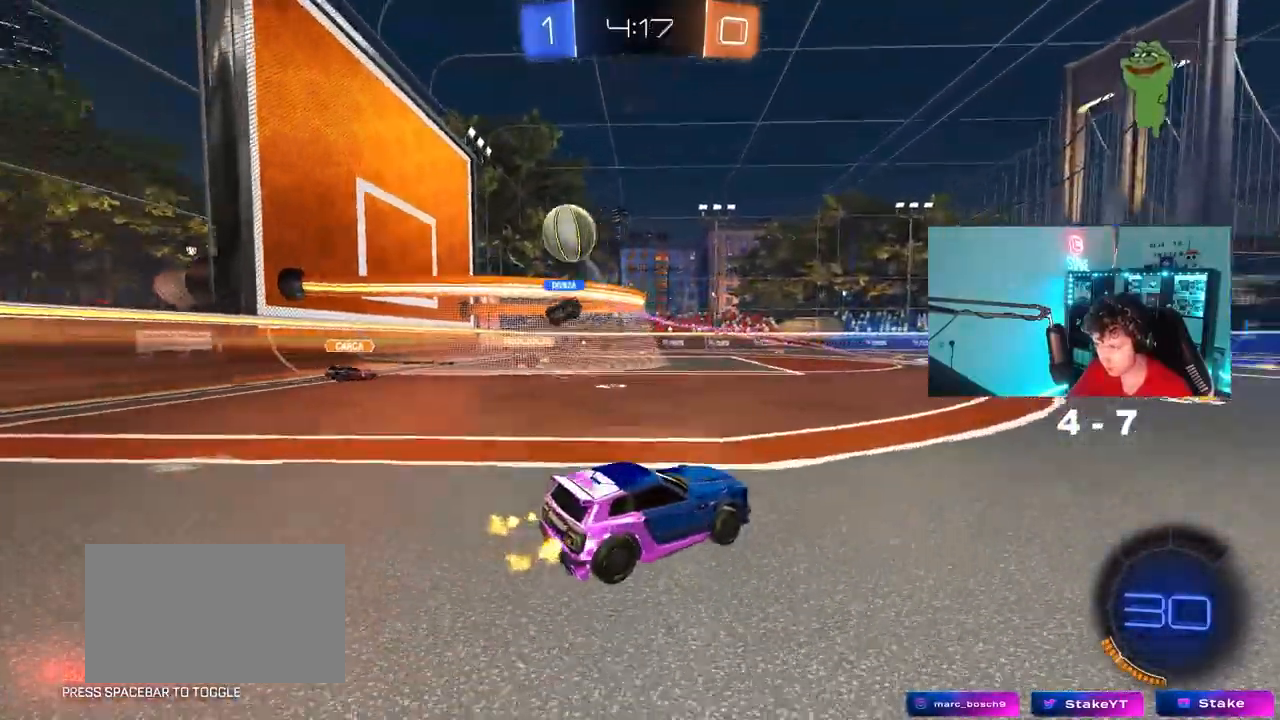
{"keys": ["d", "shift", "w"], "mouse": [], "mouse_move": "still", "events": [[100, "shift", "up"], [200, "w", "up"], [233, "d", "down"], [283, "a", "up"], [383, "shift", "down"], [383, "w", "down"]]}
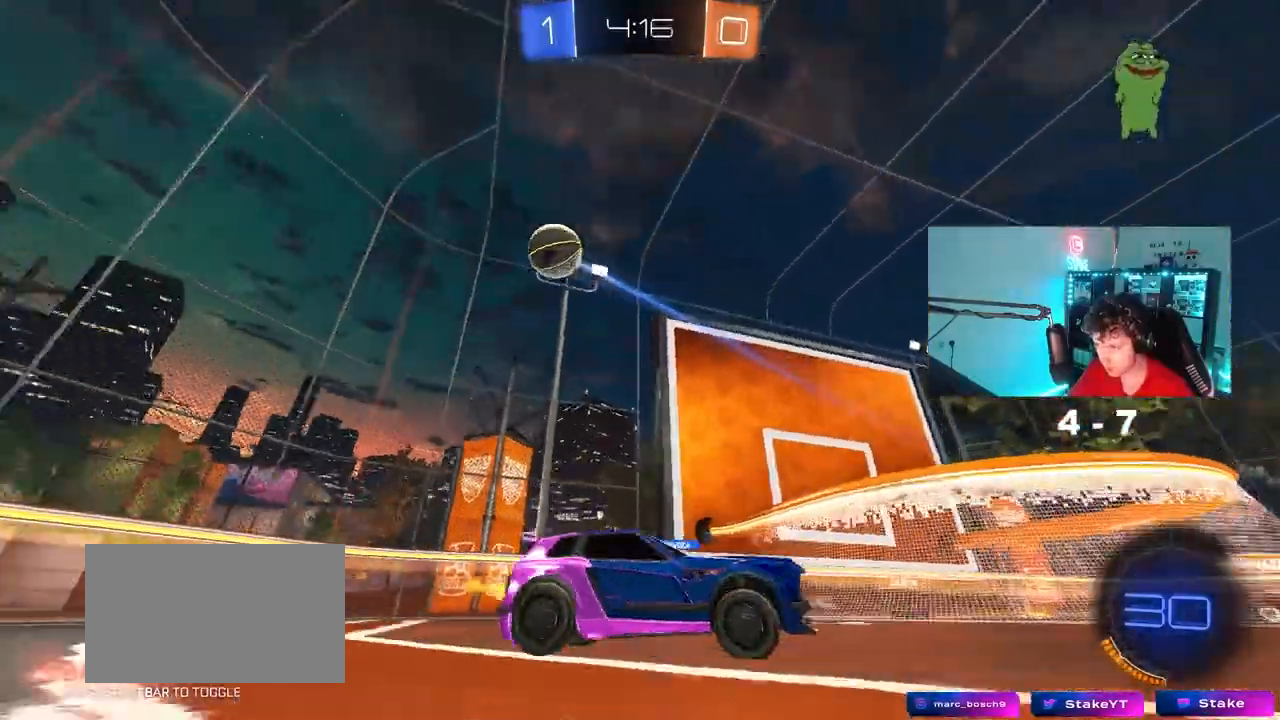
{"keys": ["d", "w"], "mouse": [], "mouse_move": "still", "events": [[17, "shift", "up"], [167, "shift", "down"], [300, "shift", "up"], [400, "shift", "down"], [500, "shift", "up"]]}
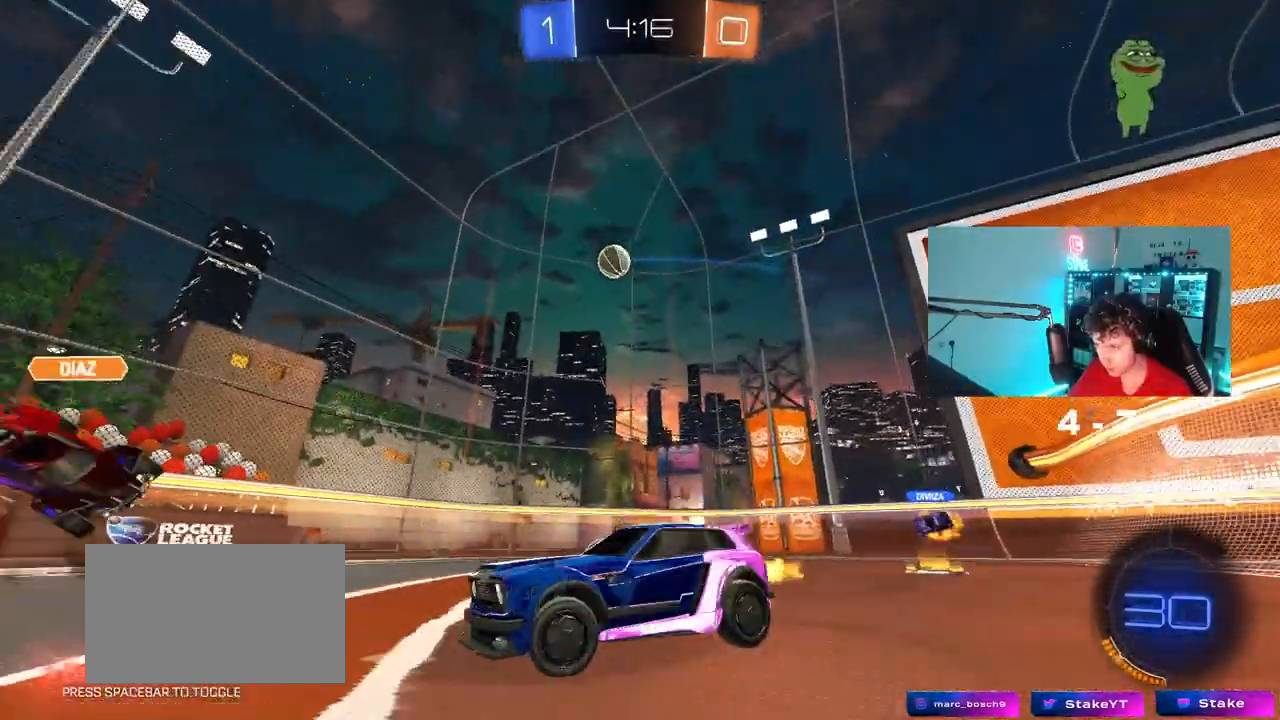
{"keys": ["a", "s"], "mouse": [], "mouse_move": "still", "events": [[183, "mouse_left", "down"], [267, "mouse_left", "up"], [367, "d", "up"], [367, "w", "up"], [417, "a", "down"], [467, "s", "down"]]}
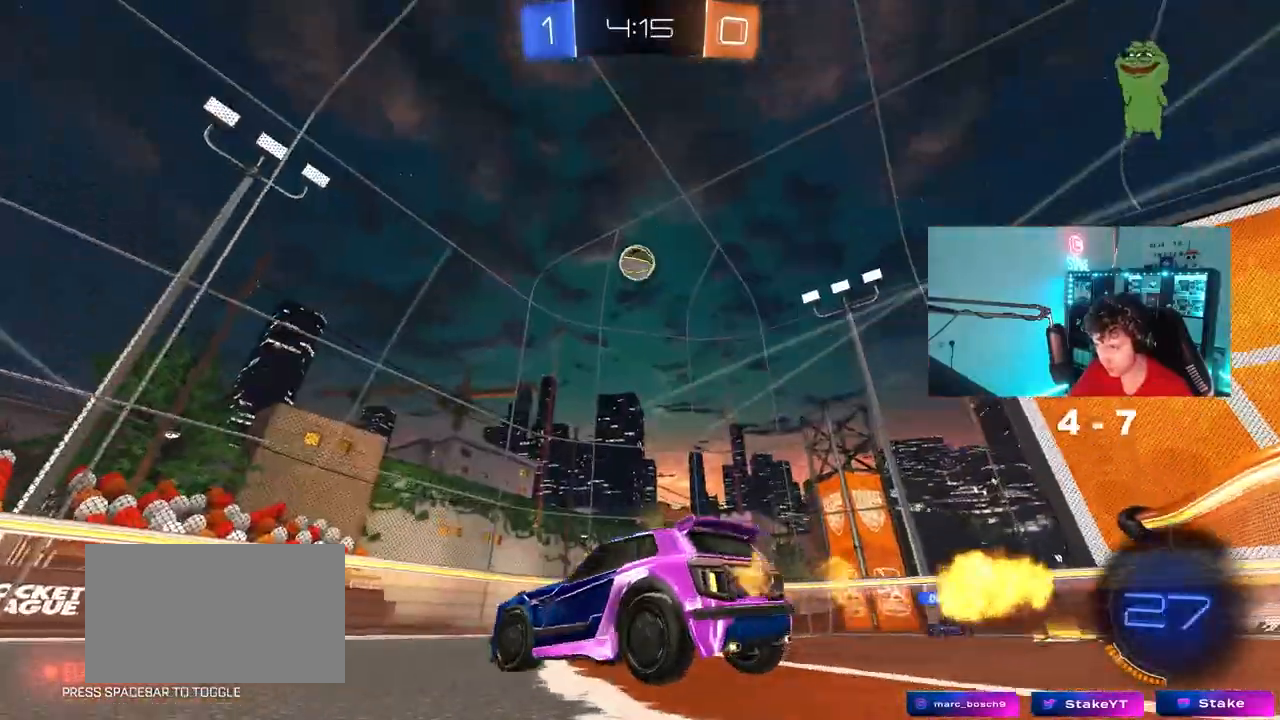
{"keys": ["a", "w"], "mouse": [], "mouse_move": "still", "events": [[50, "s", "up"], [200, "w", "down"]]}
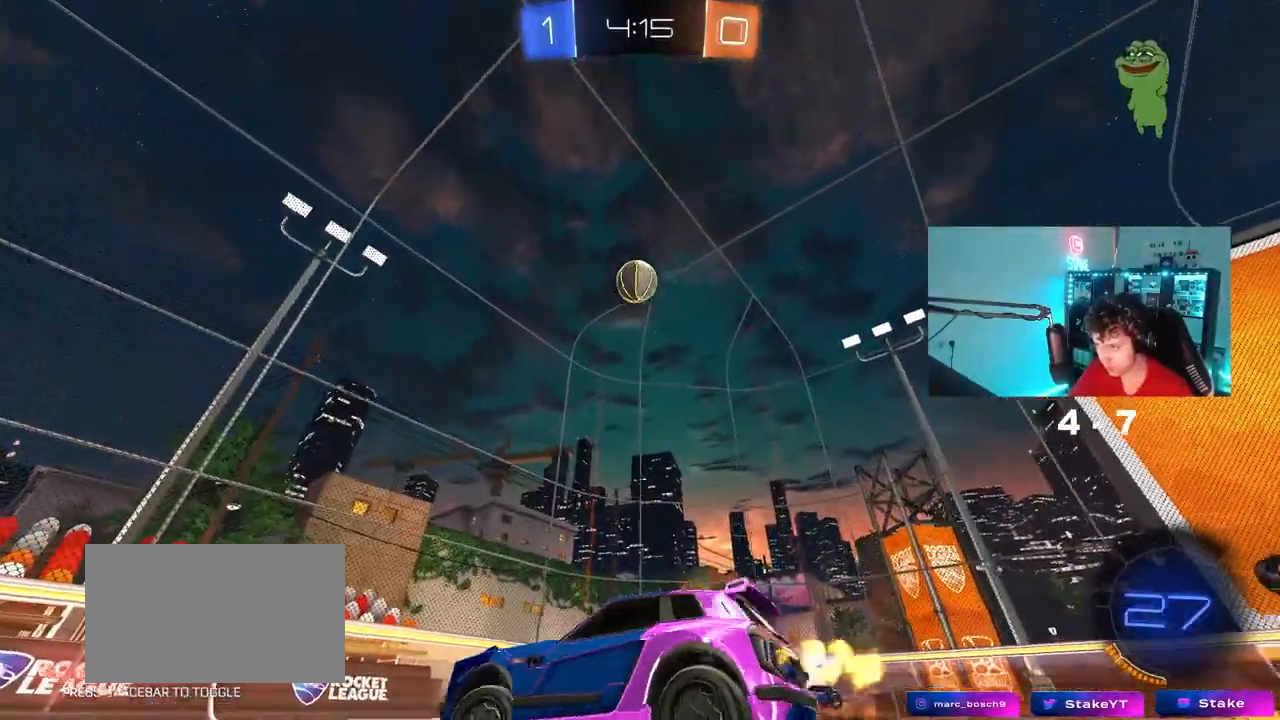
{"keys": ["a", "w"], "mouse": [], "mouse_move": "still", "events": []}
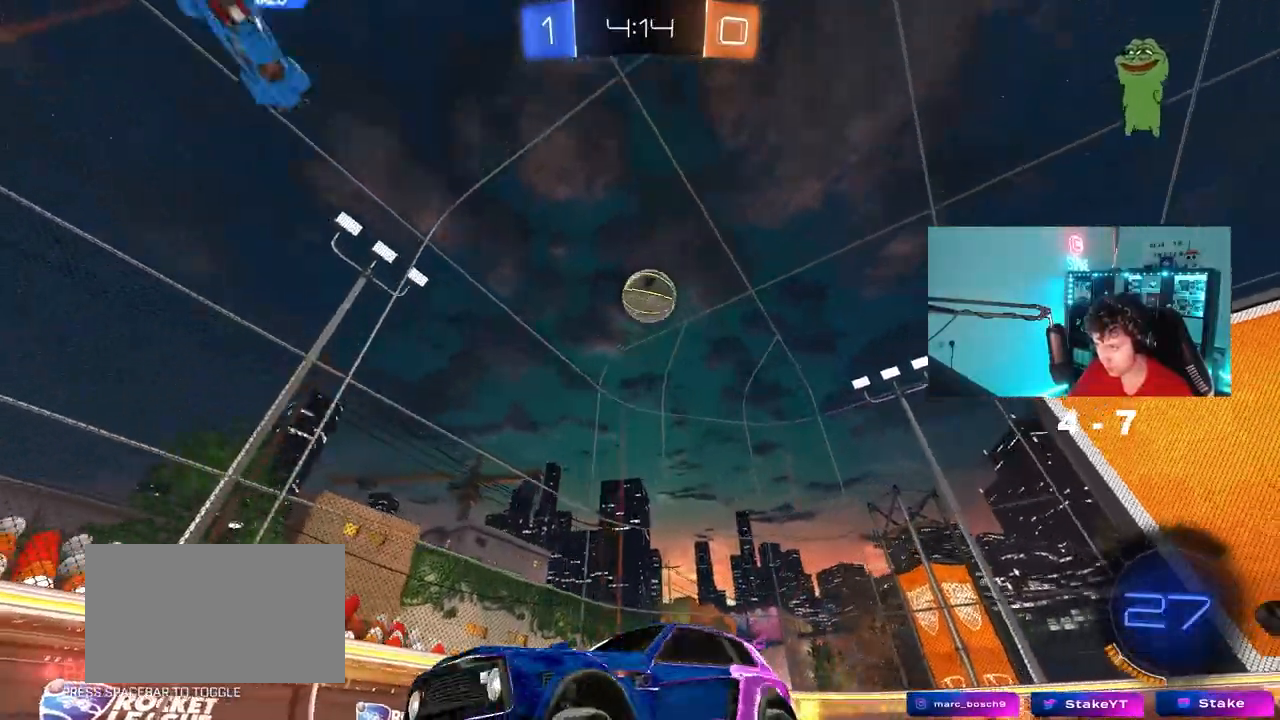
{"keys": ["a", "w"], "mouse": [], "mouse_move": "still", "events": [[267, "shift", "down"], [367, "shift", "up"]]}
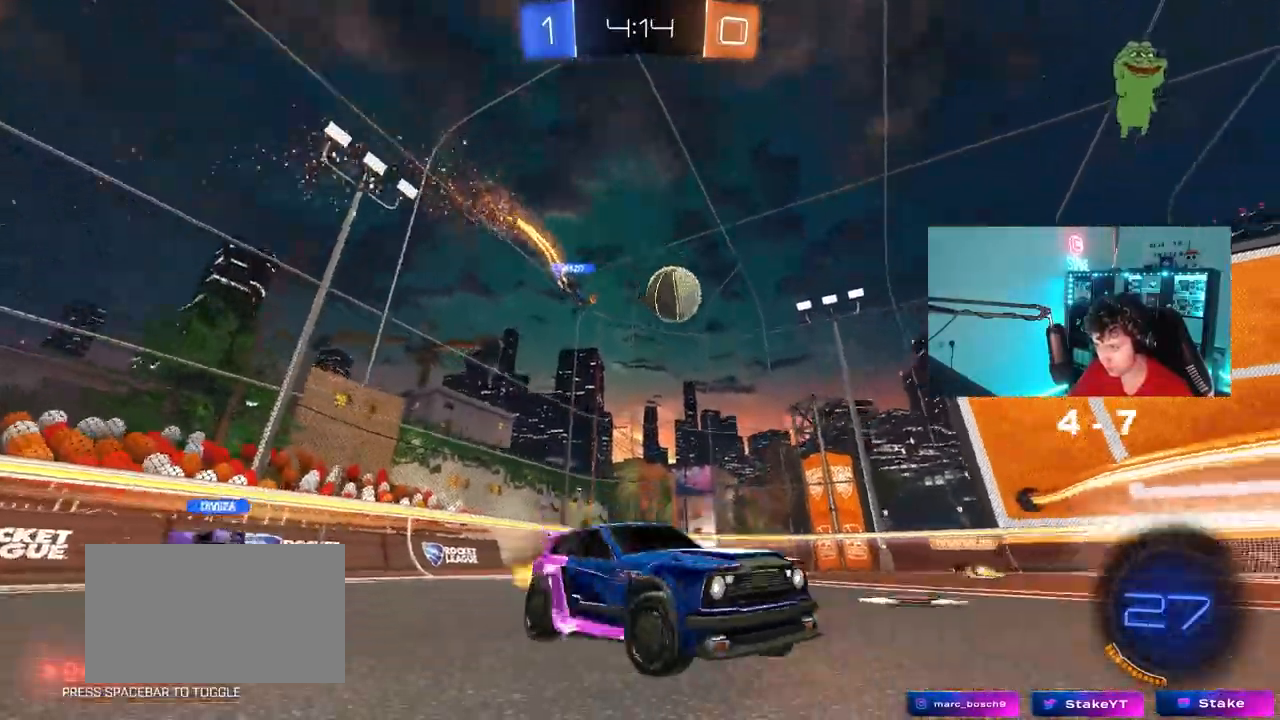
{"keys": ["d", "w"], "mouse": [], "mouse_move": "still", "events": [[200, "shift", "down"], [283, "shift", "up"], [383, "a", "up"], [433, "d", "down"]]}
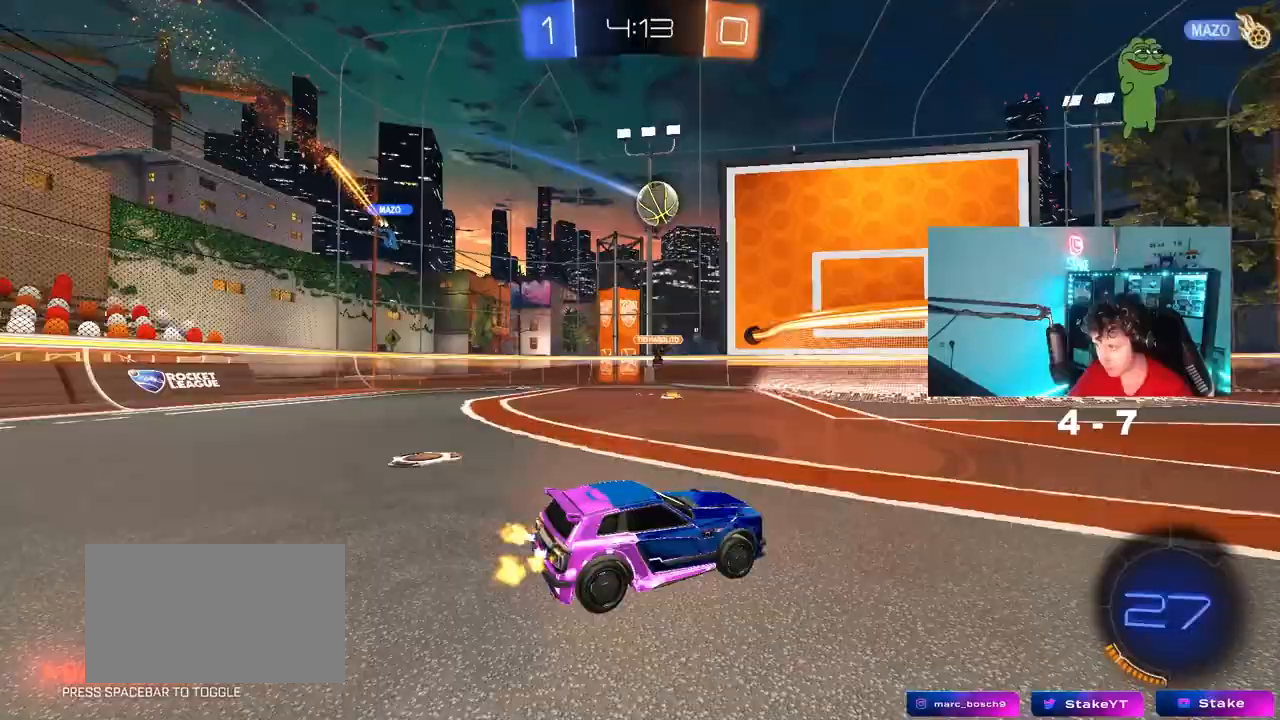
{"keys": ["d", "w"], "mouse": [], "mouse_move": "still", "events": [[250, "d", "up"], [450, "d", "down"]]}
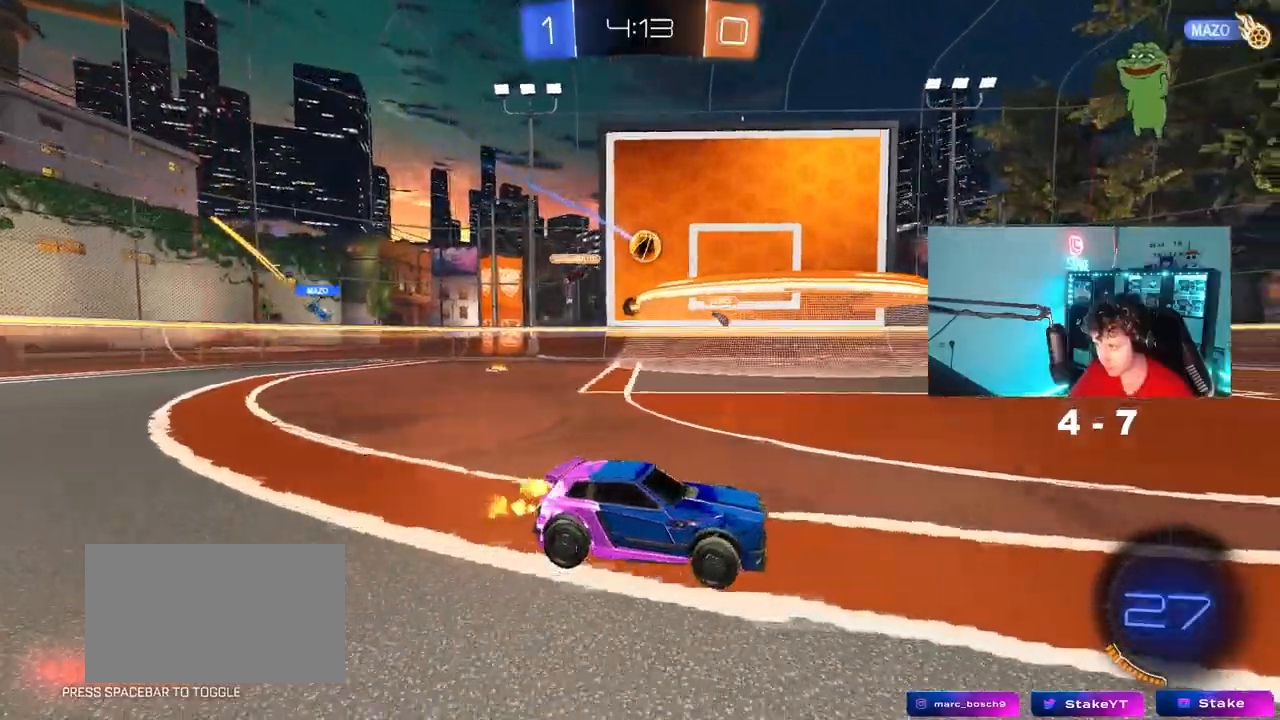
{"keys": ["a", "w"], "mouse": [], "mouse_move": "still", "events": [[183, "a", "down"], [183, "d", "up"], [233, "shift", "down"], [317, "shift", "up"]]}
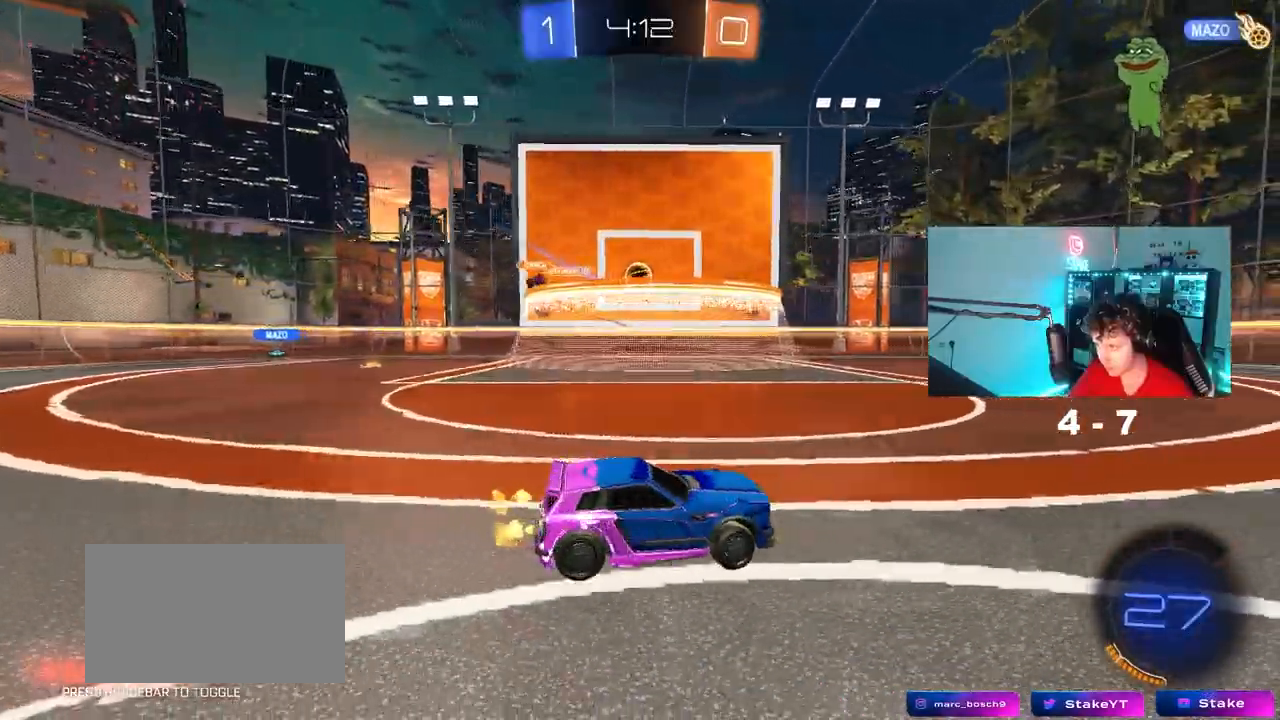
{"keys": ["d", "w"], "mouse": [], "mouse_move": "still", "events": [[100, "a", "up"], [100, "mouse_left", "down"], [200, "a", "down"], [333, "a", "up"], [383, "mouse_left", "up"], [433, "d", "down"]]}
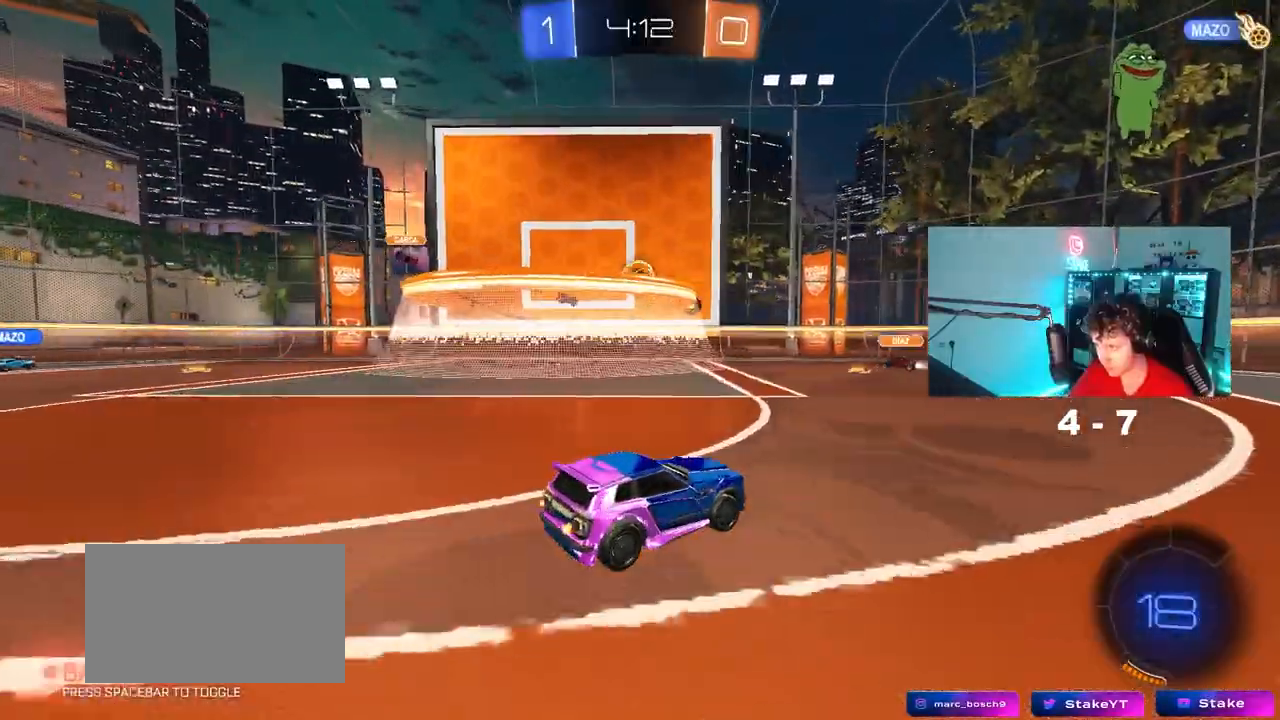
{"keys": ["a"], "mouse": [], "mouse_move": "still", "events": [[67, "a", "down"], [67, "d", "up"], [267, "shift", "down"], [400, "shift", "up"], [500, "w", "up"]]}
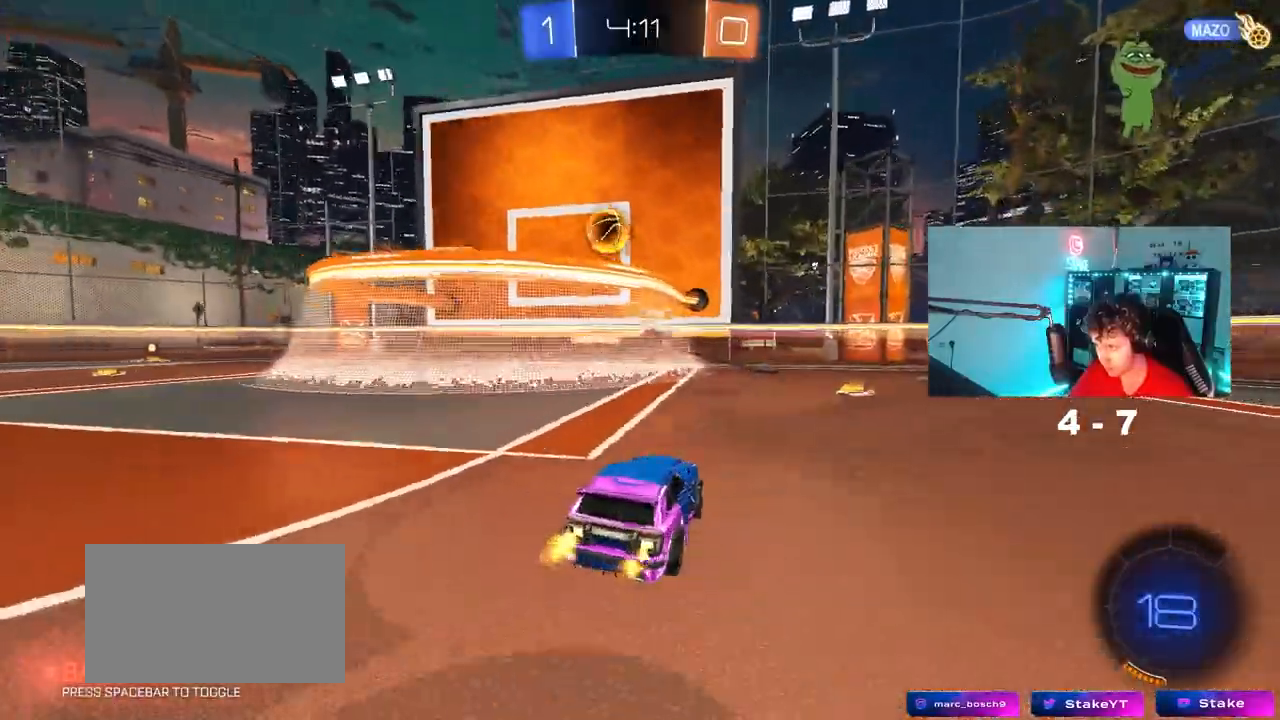
{"keys": ["s"], "mouse": ["left", "right"], "mouse_move": "down", "events": [[267, "s", "down"], [317, "mouse_right", "down"], [417, "mouse_left", "down"], [467, "a", "up"]]}
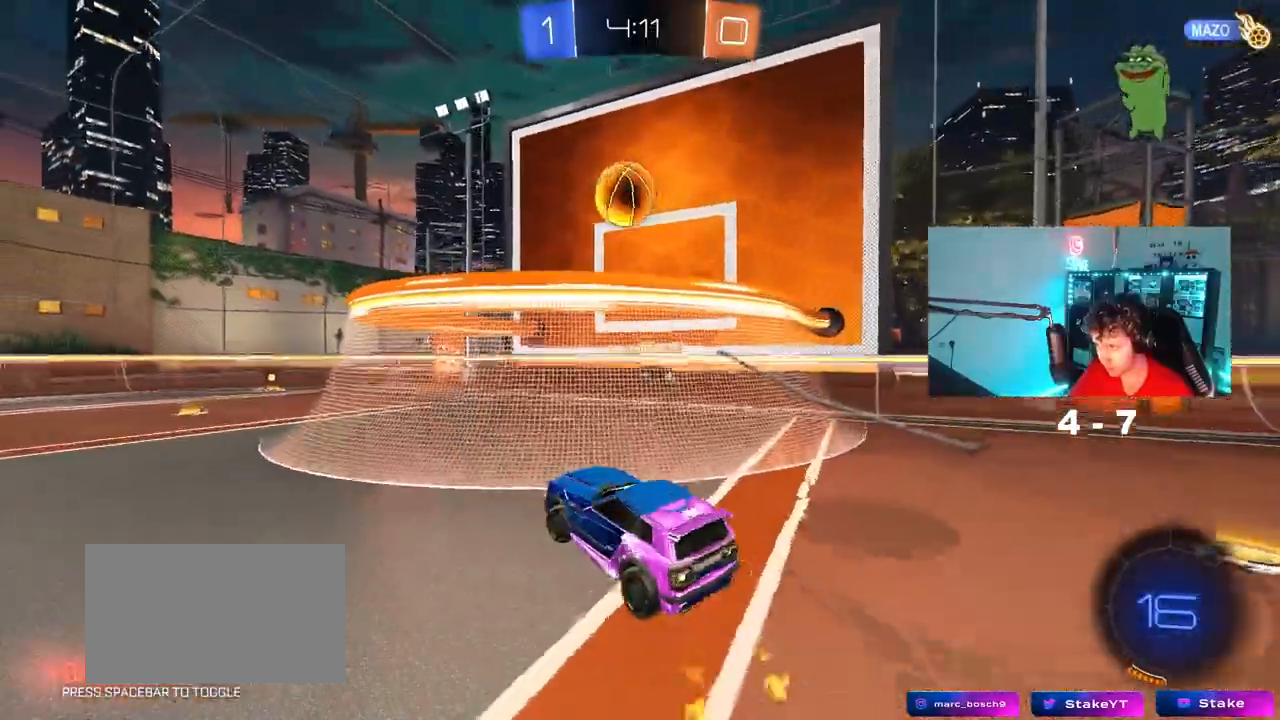
{"keys": ["a", "shift", "w"], "mouse": ["left"], "mouse_move": "down", "events": [[17, "mouse_right", "up"], [17, "s", "up"], [50, "mouse_right", "down"], [100, "d", "down"], [100, "s", "down"], [150, "s", "up"], [183, "mouse_right", "up"], [333, "w", "down"], [433, "a", "down"], [433, "shift", "down"], [483, "d", "up"]]}
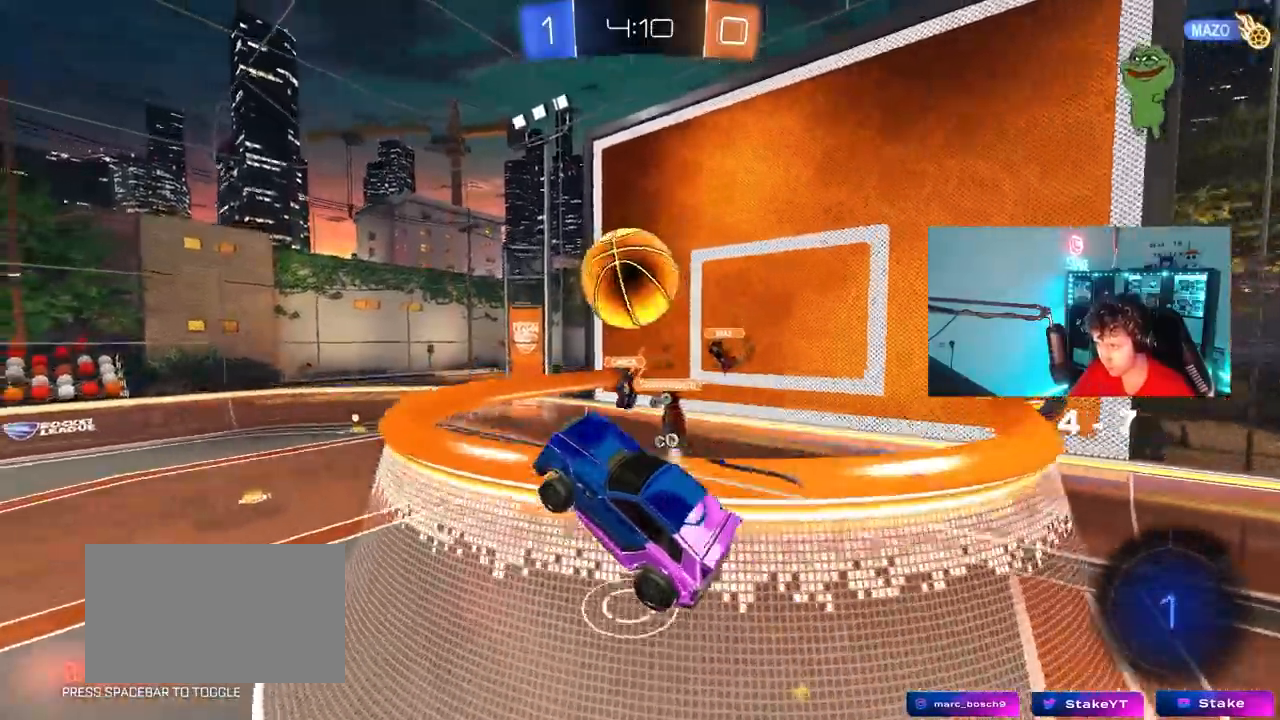
{"keys": ["a", "shift"], "mouse": [], "events": [[67, "w", "up"], [167, "a", "up"], [167, "d", "down"], [167, "shift", "up"], [250, "w", "down"], [350, "a", "down"], [350, "d", "up"], [350, "shift", "down"], [350, "w", "up"], [367, "mouse_left", "up"]]}
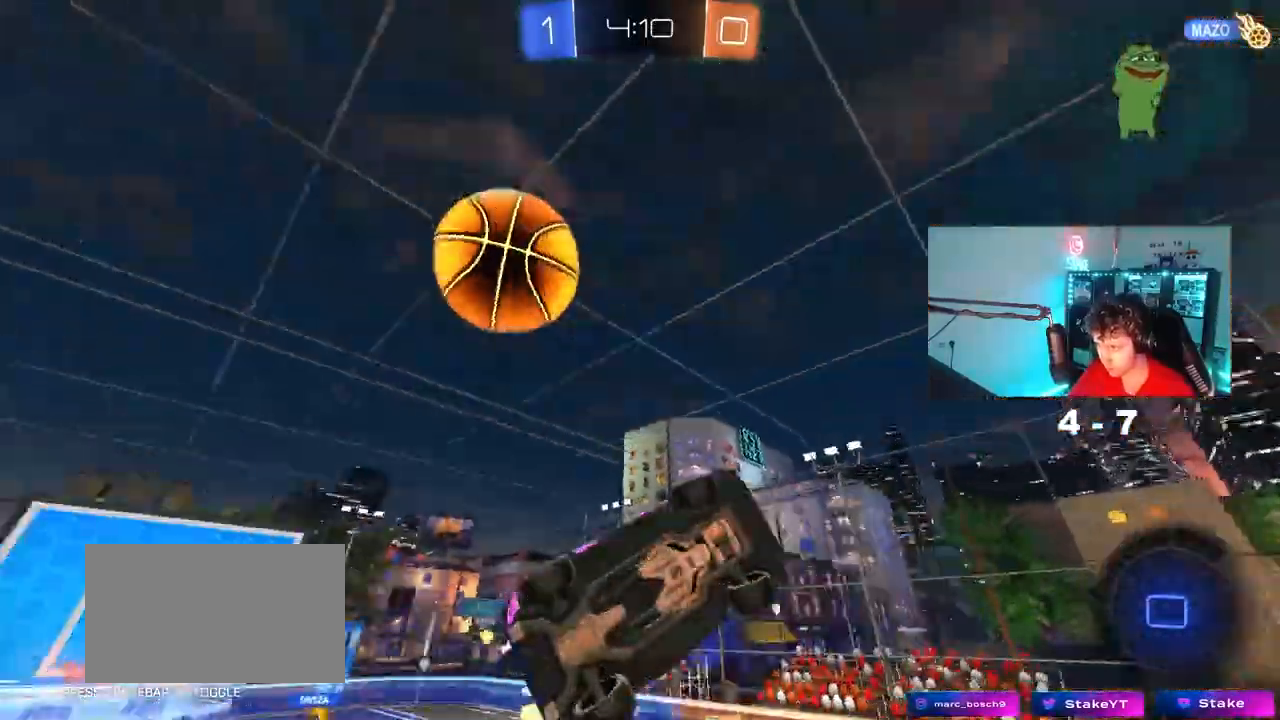
{"keys": ["a", "s", "shift"], "mouse": [], "mouse_move": "still", "events": [[83, "s", "down"], [183, "a", "up"], [183, "d", "down"], [183, "shift", "up"], [467, "a", "down"], [467, "d", "up"], [467, "shift", "down"]]}
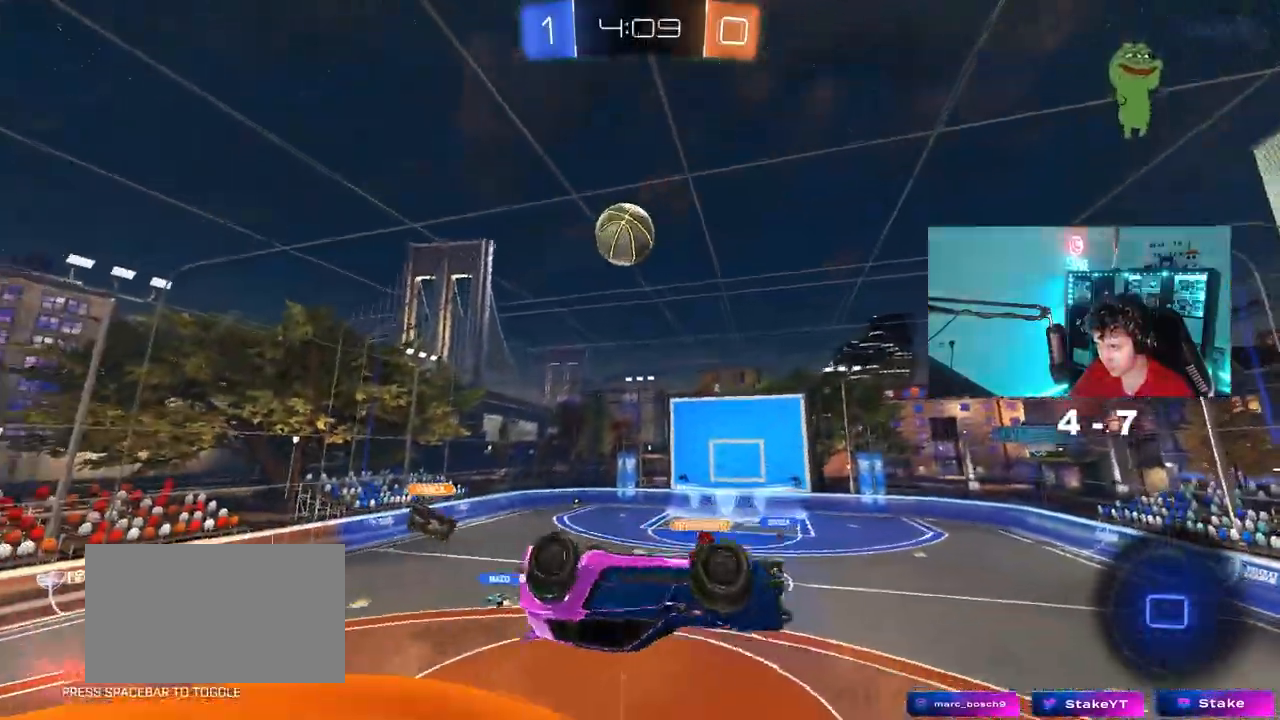
{"keys": ["d"], "mouse": [], "mouse_move": "still", "events": [[17, "a", "up"], [50, "s", "up"], [100, "d", "down"], [483, "shift", "up"]]}
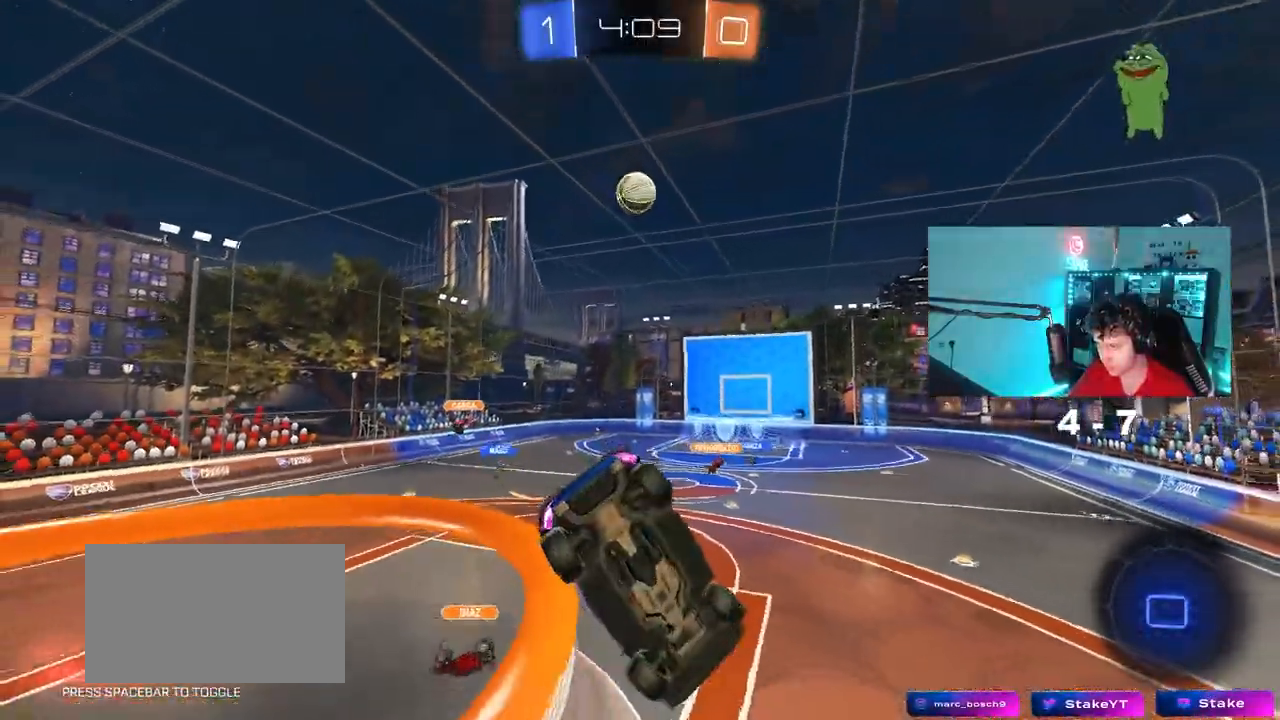
{"keys": [], "mouse": [], "mouse_move": "still", "events": [[67, "d", "up"], [350, "d", "down"], [350, "shift", "down"], [400, "shift", "up"], [450, "d", "up"]]}
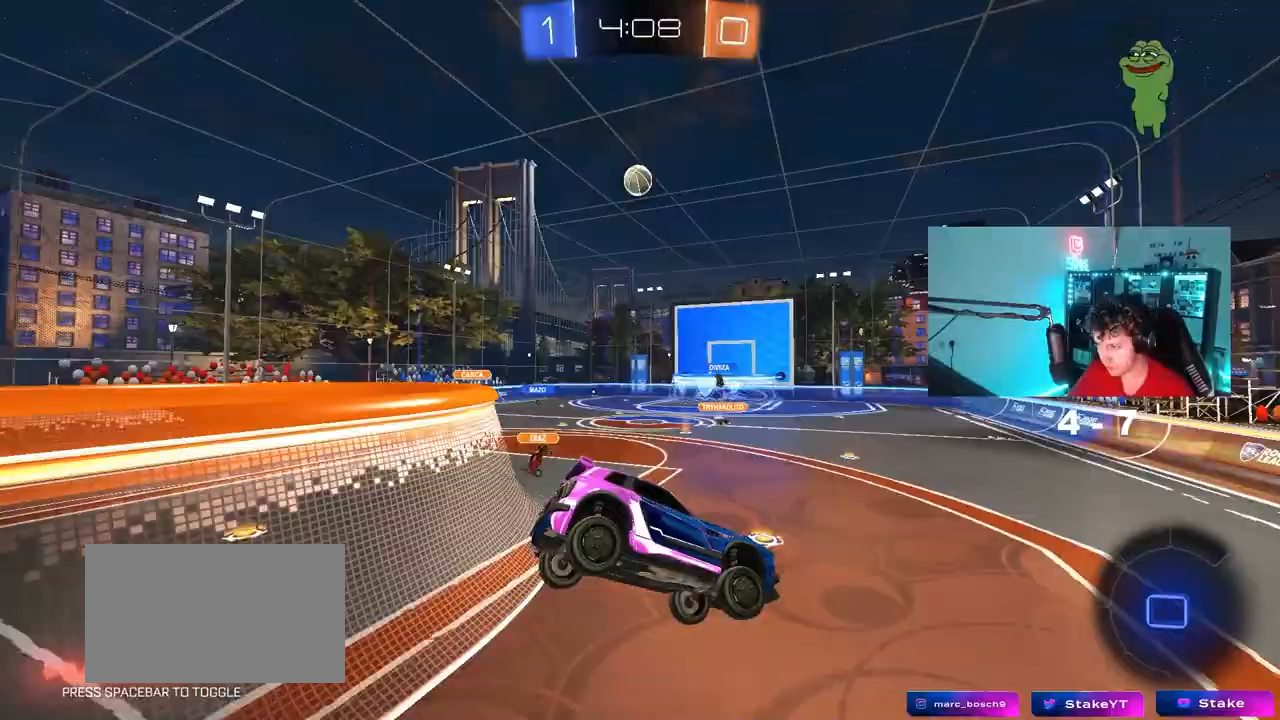
{"keys": ["w"], "mouse": [], "mouse_move": "still", "events": [[83, "d", "down"], [133, "d", "up"], [267, "d", "down"], [317, "w", "down"], [367, "d", "up"]]}
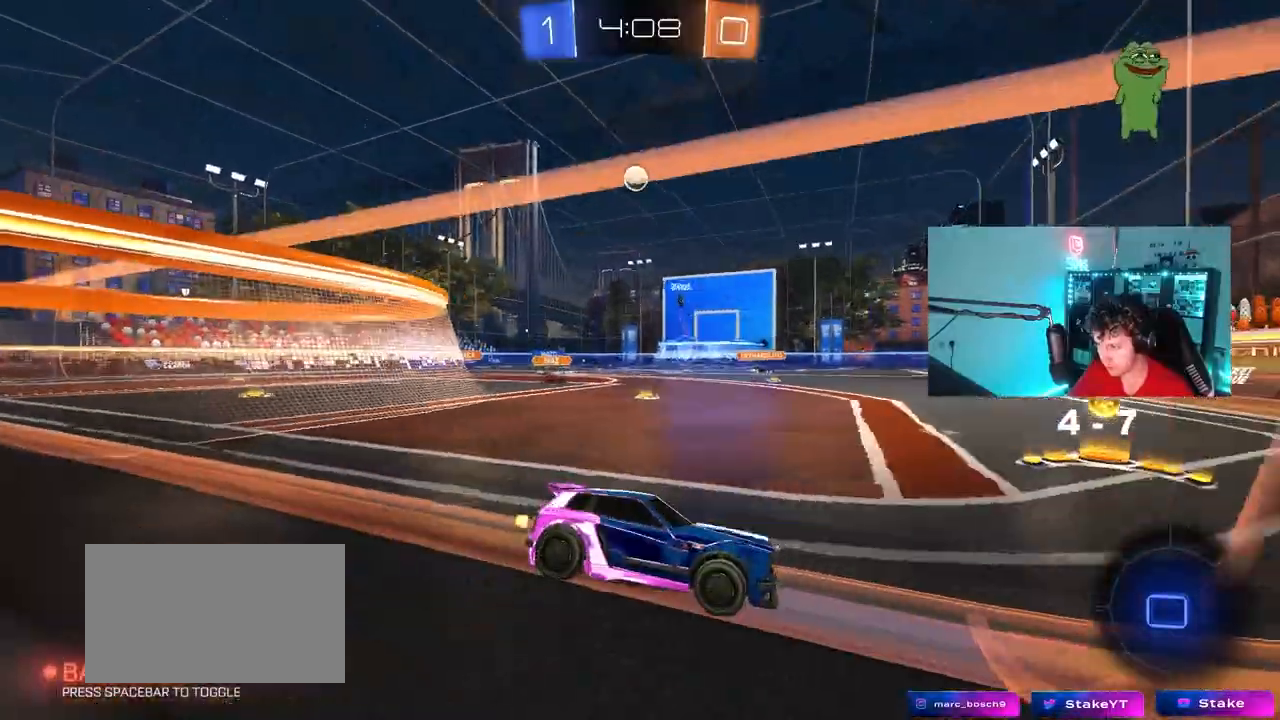
{"keys": ["a", "w"], "mouse": [], "mouse_move": "still", "events": [[50, "a", "down"], [283, "shift", "down"], [483, "shift", "up"]]}
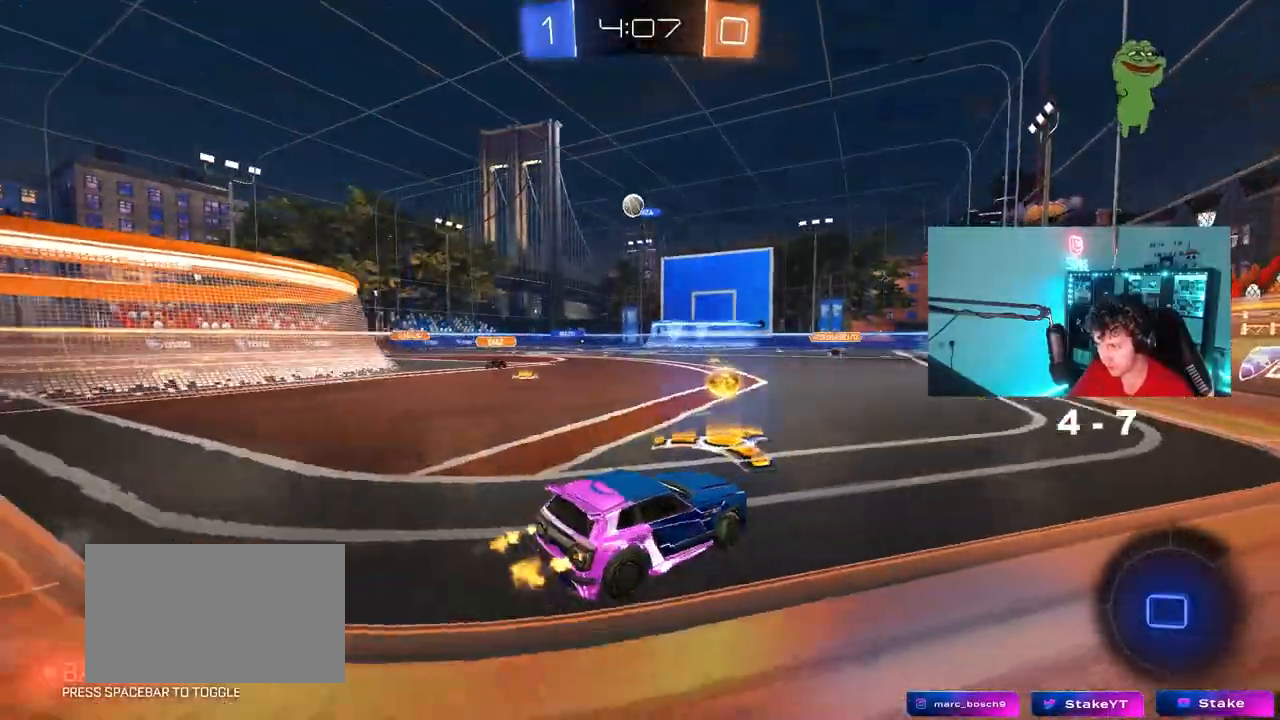
{"keys": ["a", "w"], "mouse": [], "mouse_move": "still", "events": [[300, "shift", "down"], [350, "shift", "up"]]}
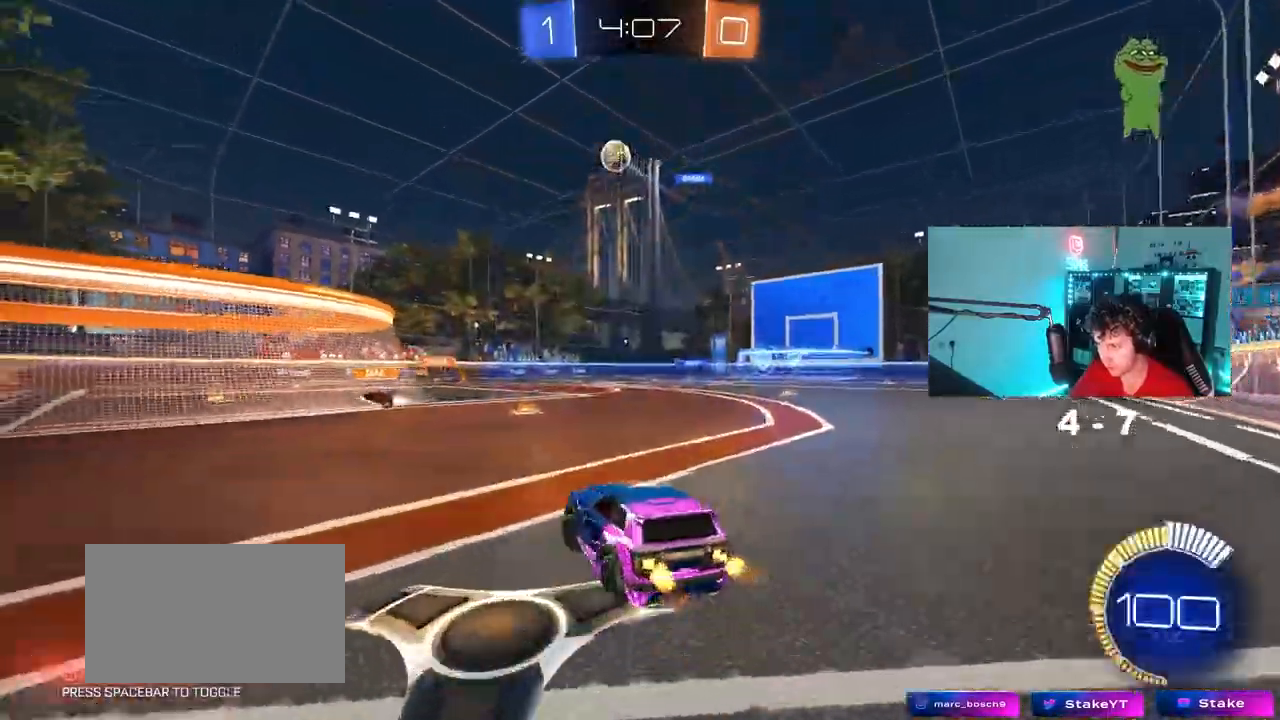
{"keys": ["d", "w"], "mouse": [], "mouse_move": "still", "events": [[33, "a", "up"], [33, "d", "down"]]}
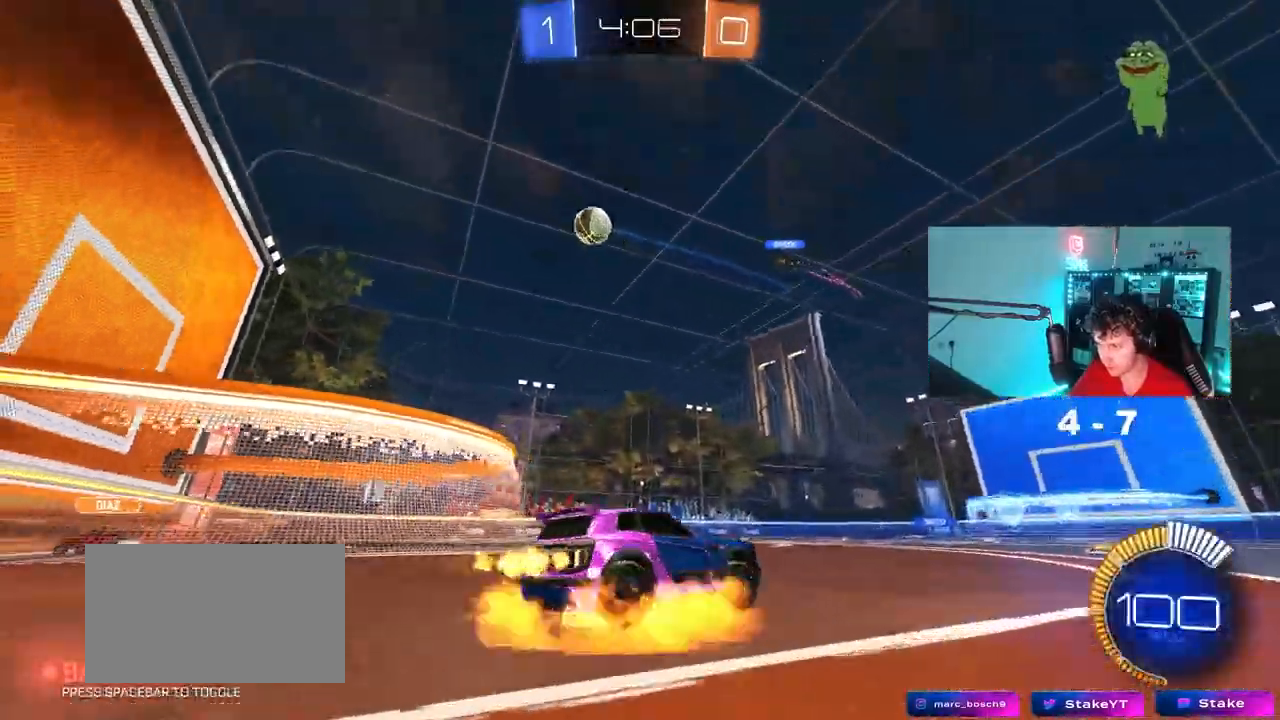
{"keys": ["w"], "mouse": [], "mouse_move": "up", "events": [[17, "d", "up"], [17, "mouse_left", "down"], [17, "mouse_right", "down"], [100, "mouse_right", "up"], [150, "mouse_right", "down"], [250, "mouse_left", "up"], [333, "mouse_right", "up"]]}
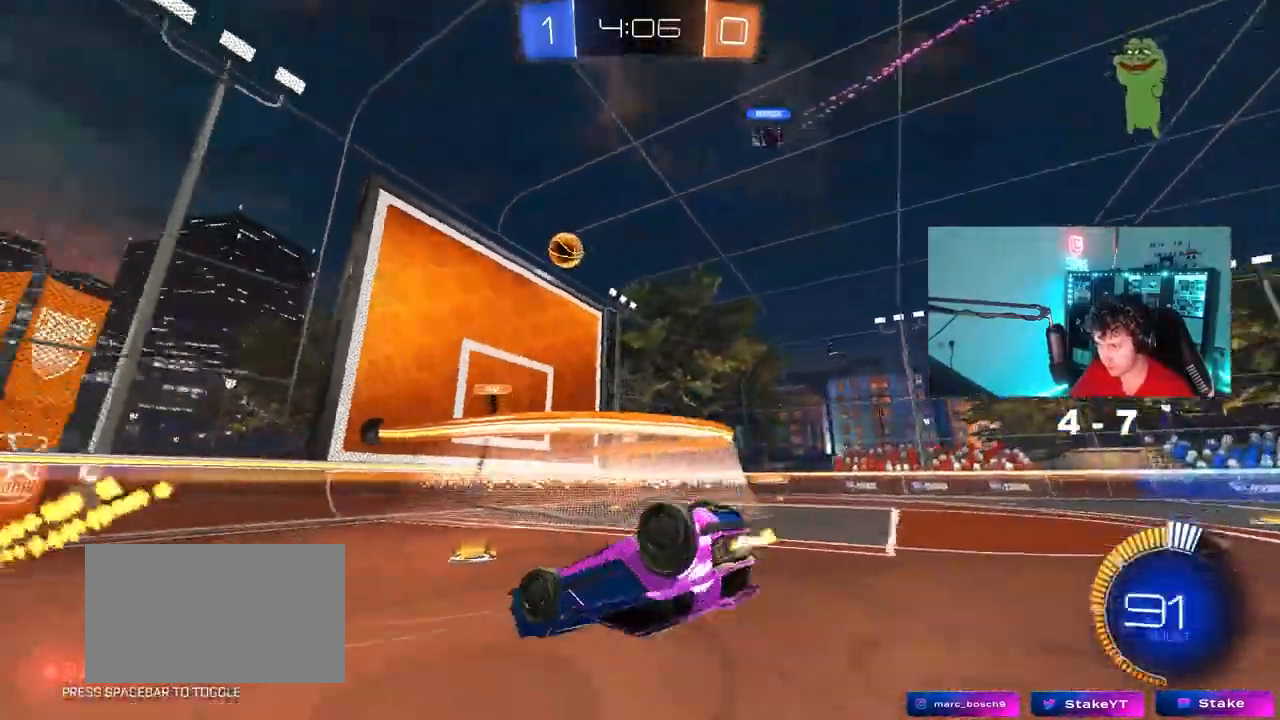
{"keys": [], "mouse": [], "mouse_move": "still", "events": [[117, "w", "up"]]}
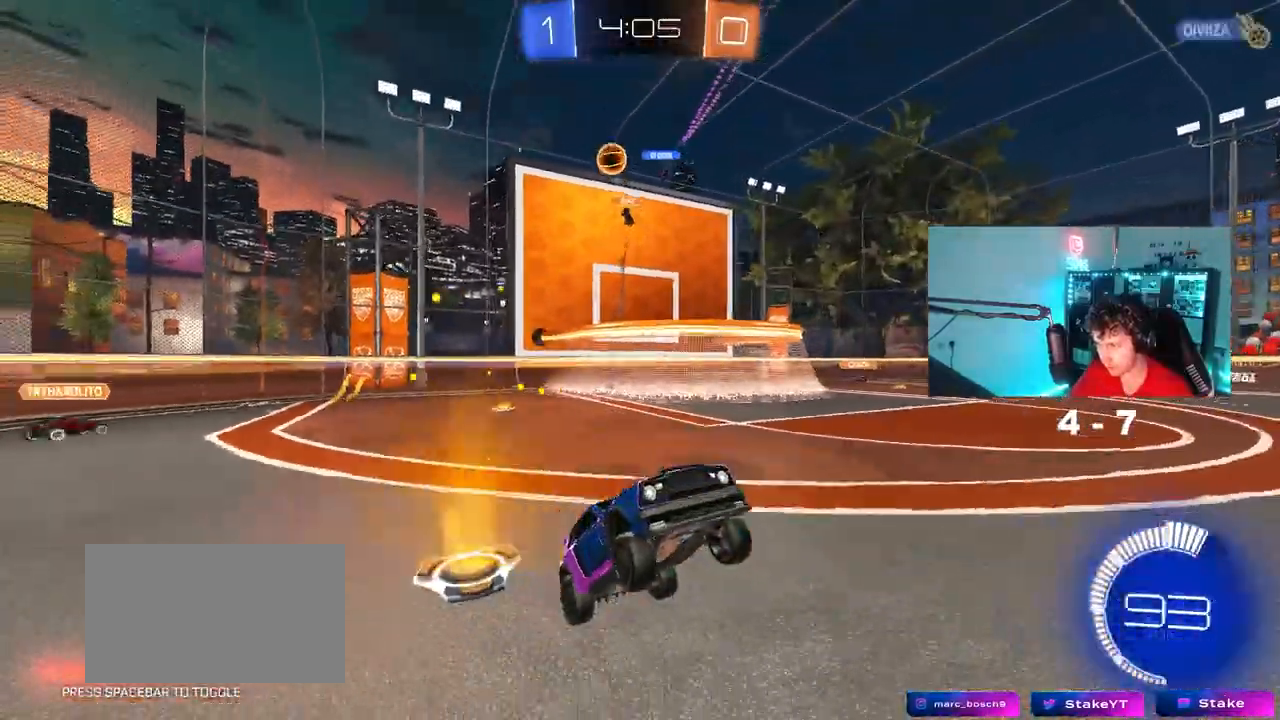
{"keys": ["d", "shift", "w"], "mouse": [], "mouse_move": "still", "events": [[133, "d", "down"], [317, "d", "up"], [317, "w", "down"], [367, "d", "down"], [467, "shift", "down"]]}
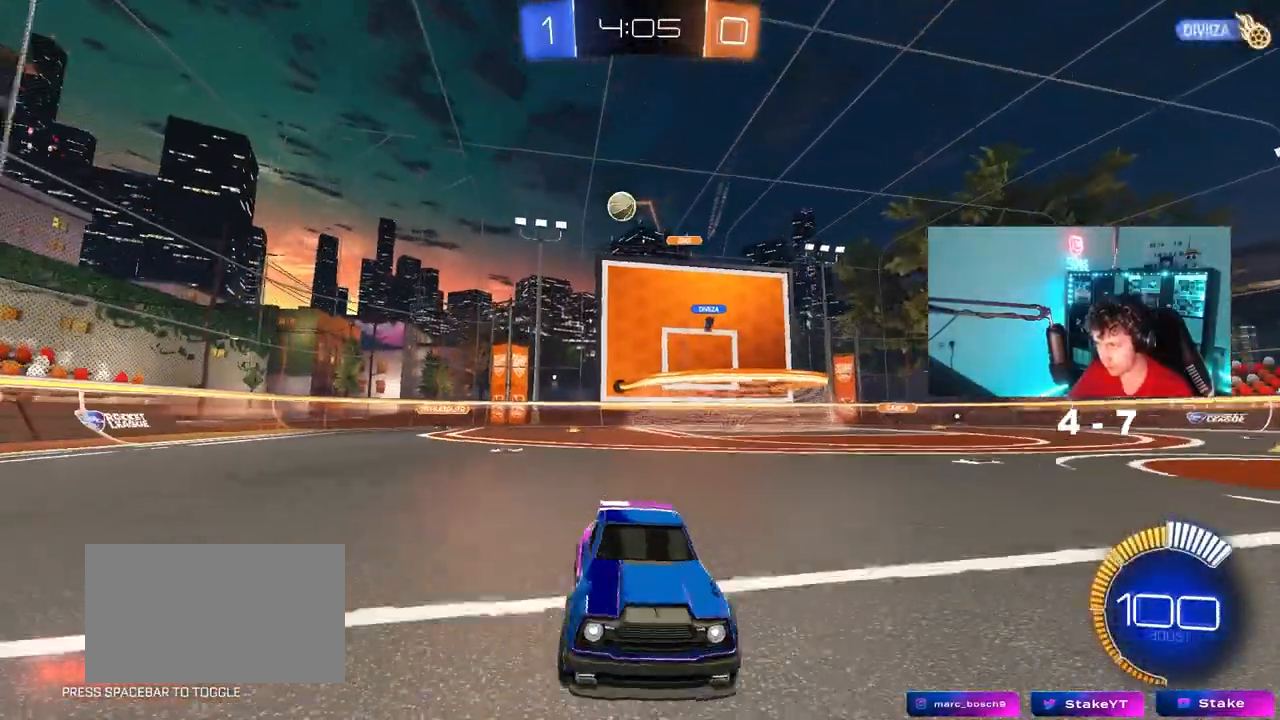
{"keys": ["d", "w"], "mouse": [], "mouse_move": "still", "events": [[150, "shift", "up"], [250, "d", "up"], [283, "a", "down"], [483, "a", "up"], [483, "d", "down"]]}
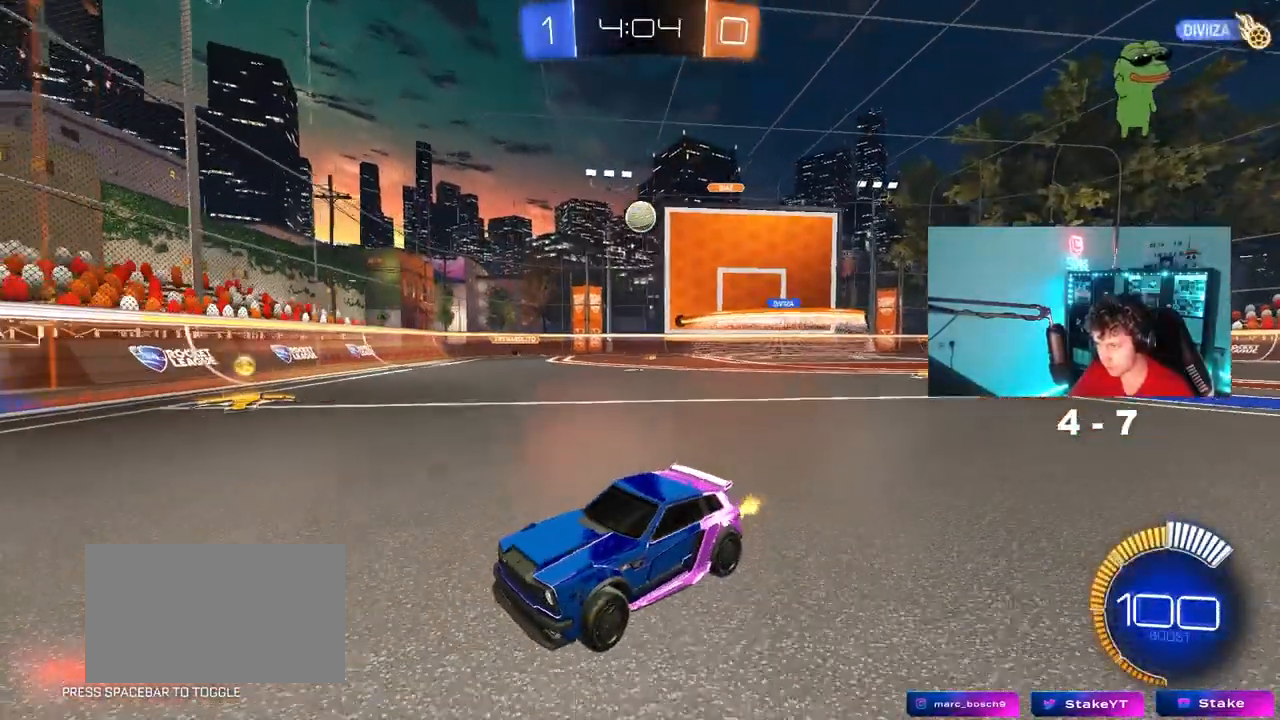
{"keys": ["a", "w"], "mouse": ["left"], "mouse_move": "still", "events": [[67, "shift", "down"], [117, "mouse_left", "down"], [167, "shift", "up"], [300, "mouse_left", "up"], [300, "shift", "down"], [400, "shift", "up"], [450, "d", "up"], [500, "a", "down"], [500, "mouse_left", "down"]]}
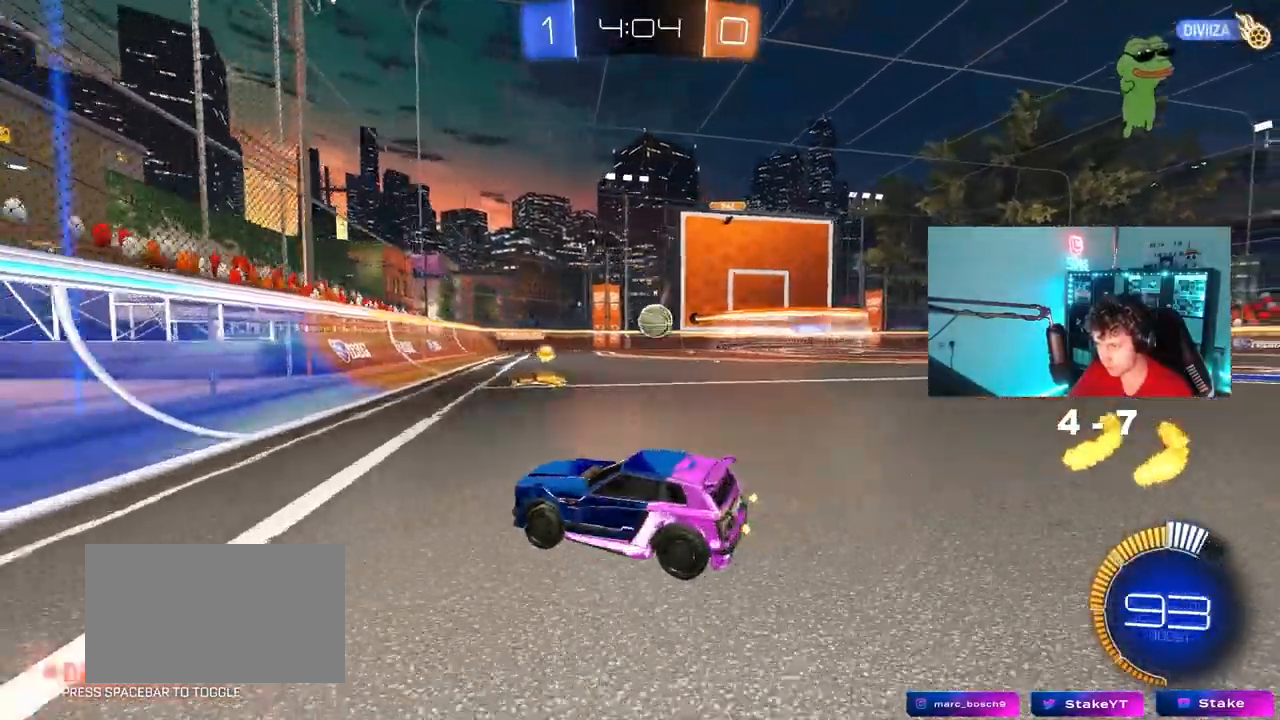
{"keys": ["d", "w"], "mouse": [], "mouse_move": "still", "events": [[183, "a", "up"], [367, "d", "down"], [367, "mouse_left", "up"]]}